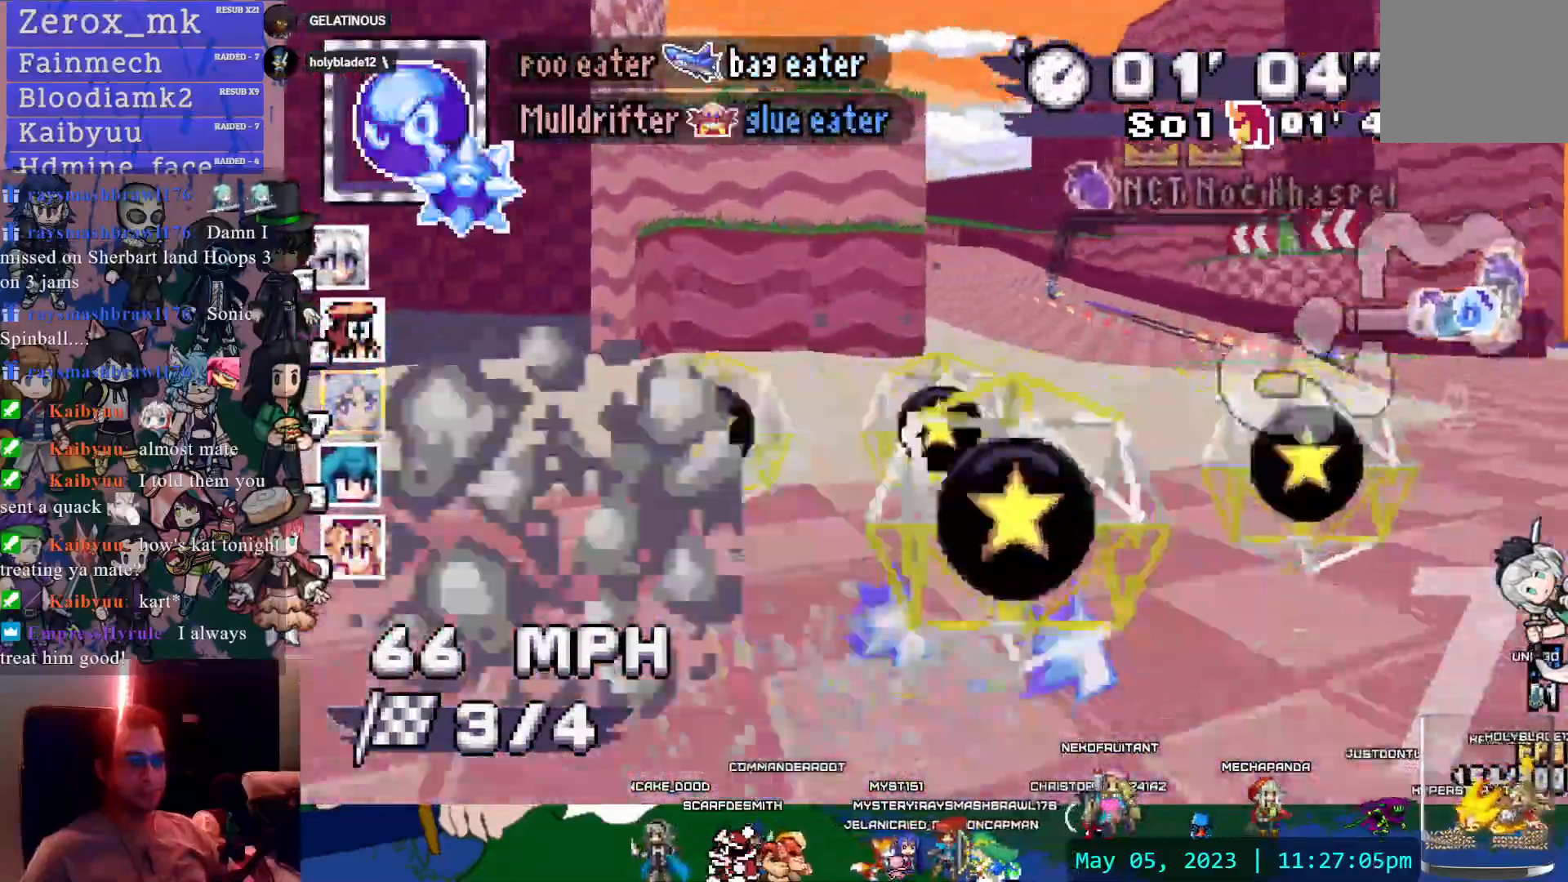
Gameplay with a controller (PlayStation layout); each line is a JSON object with the inputs held at the frame after it (dt_ms = milliseconds from this image to that frame). "events" lists button and stick changes between this image and that frame as [ms after this image, input, new state], when the widget could be followed in between. Not read: HOME L2 L3 R3 SQUARE START.
{"dt_ms": 1000, "buttons": ["CROSS"], "left_stick": "right", "right_stick": "center", "events": [[217, "TRIANGLE", "down"], [250, "R1", "up"], [267, "left_stick", "right"], [583, "TRIANGLE", "up"], [700, "left_stick", "center"], [750, "left_stick", "left"], [917, "left_stick", "center"], [967, "left_stick", "right"]]}
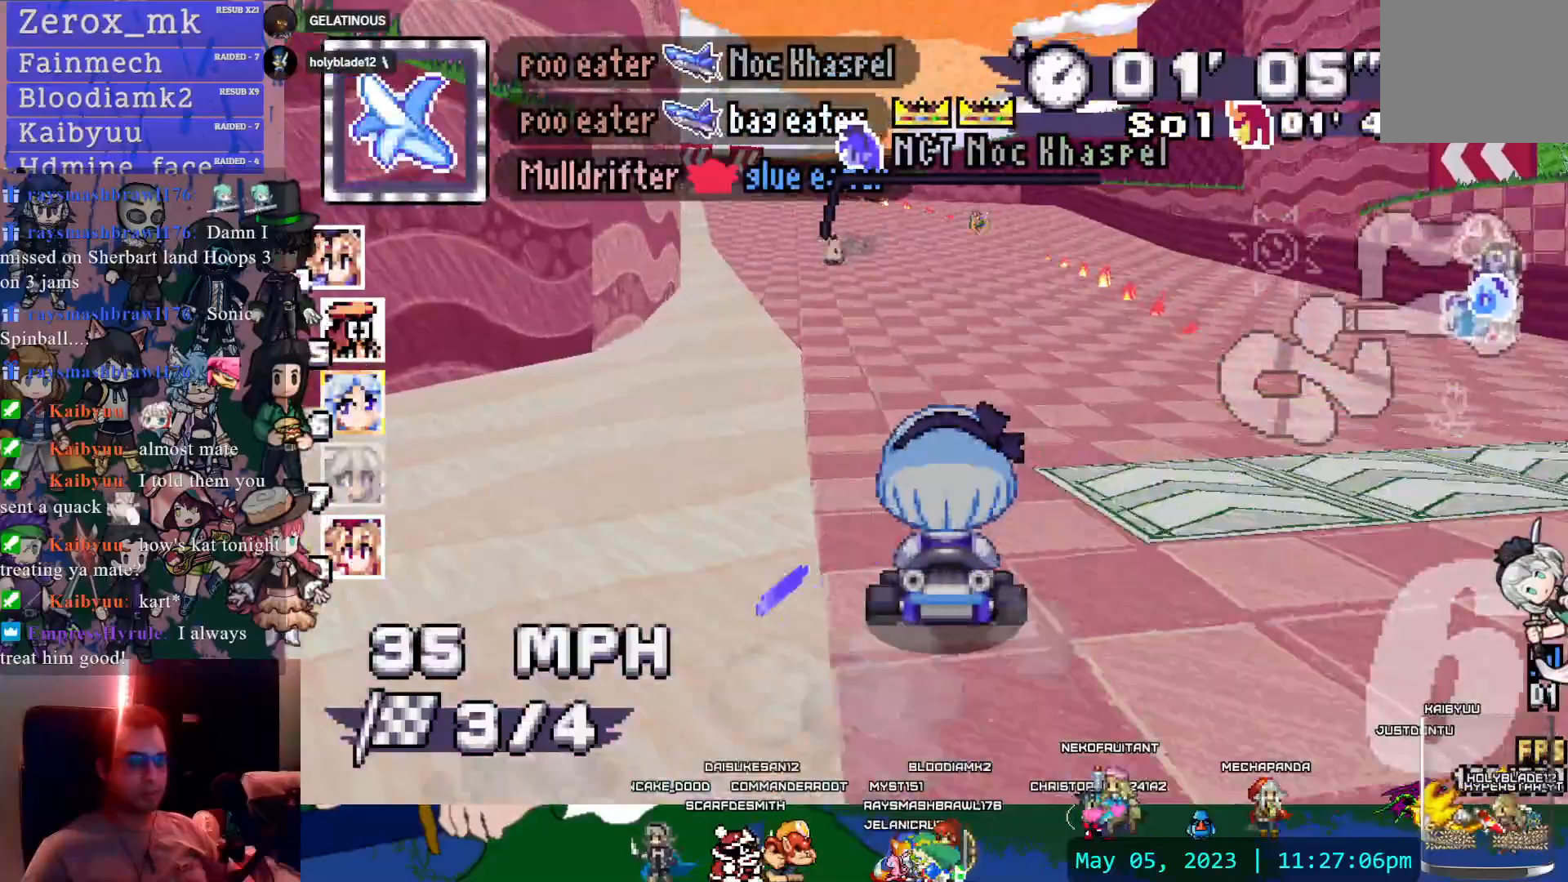
{"dt_ms": 500, "buttons": ["CROSS"], "left_stick": "center", "right_stick": "center", "events": [[117, "left_stick", "left"], [350, "left_stick", "center"]]}
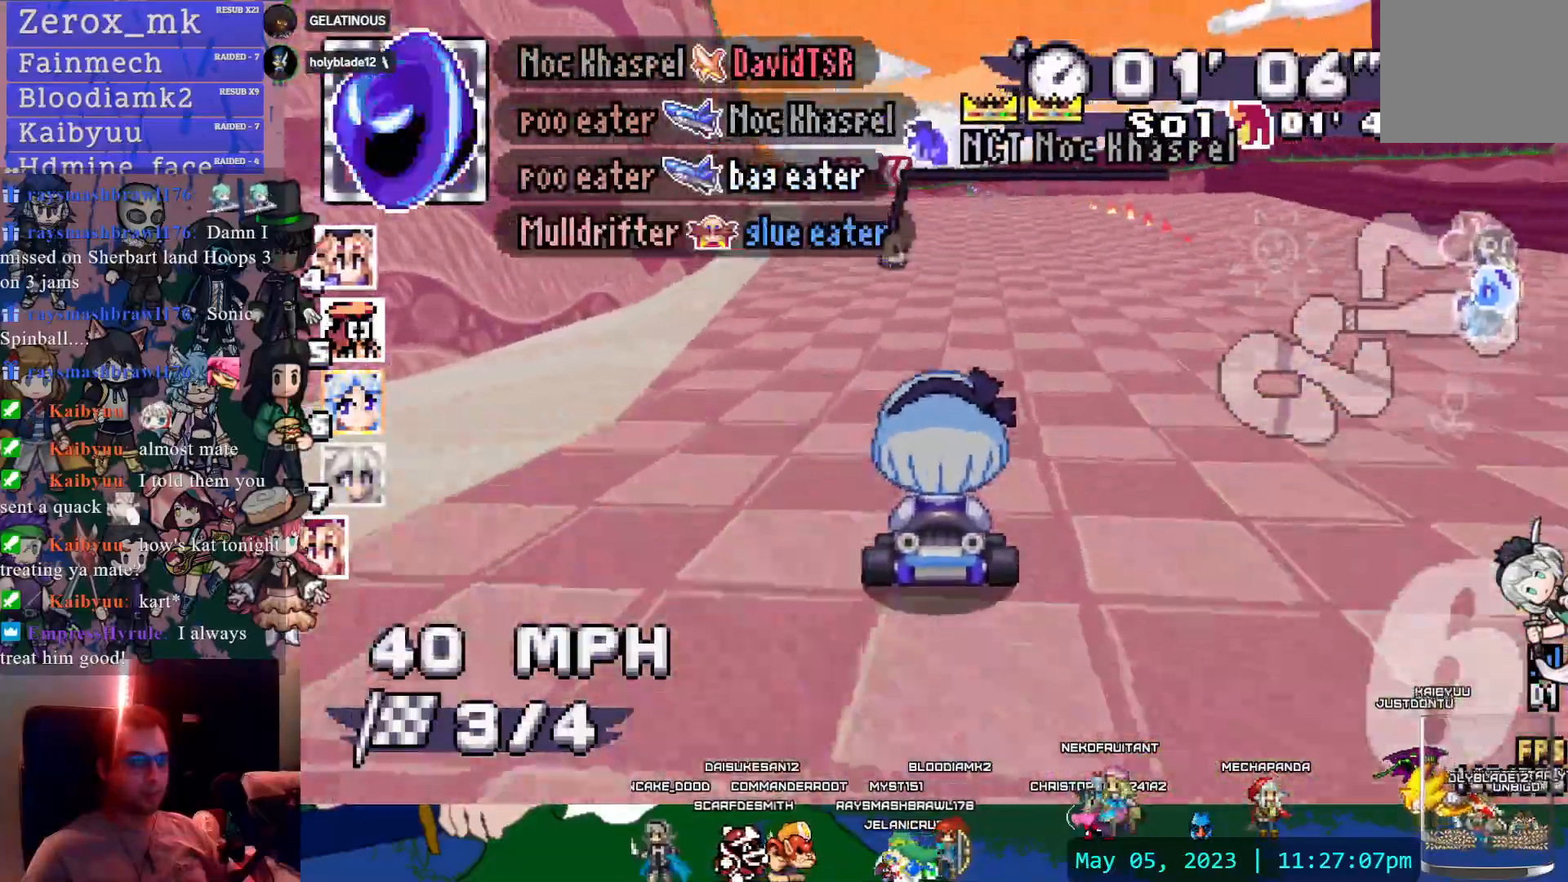
{"dt_ms": 500, "buttons": ["CROSS"], "left_stick": "center", "right_stick": "center", "events": [[267, "L1", "down"], [350, "L1", "up"]]}
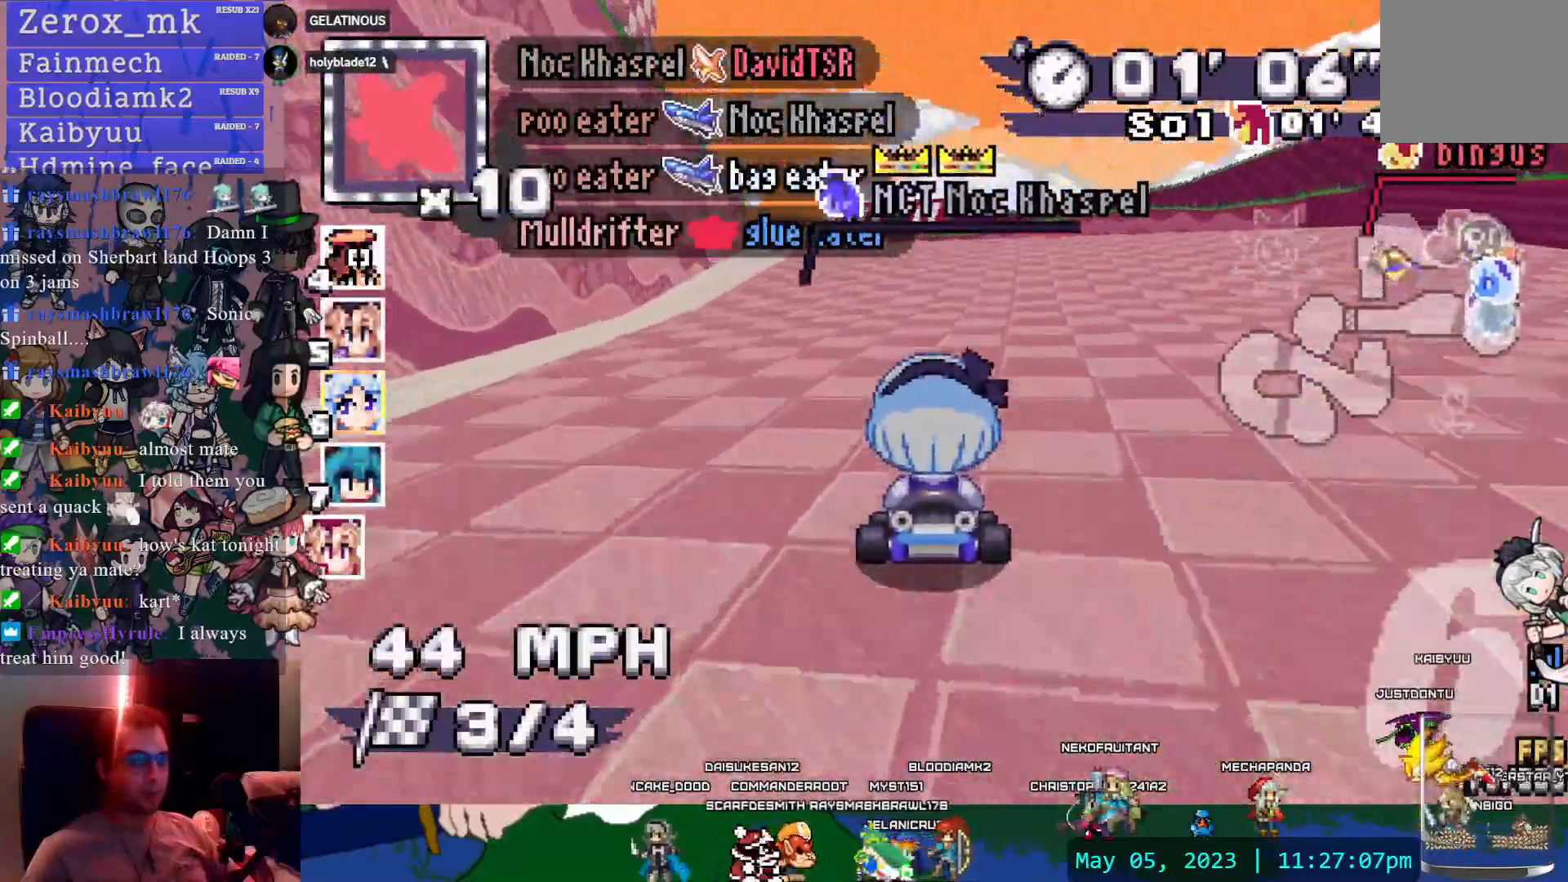
{"dt_ms": 1000, "buttons": ["CROSS", "R1"], "left_stick": "right", "right_stick": "center"}
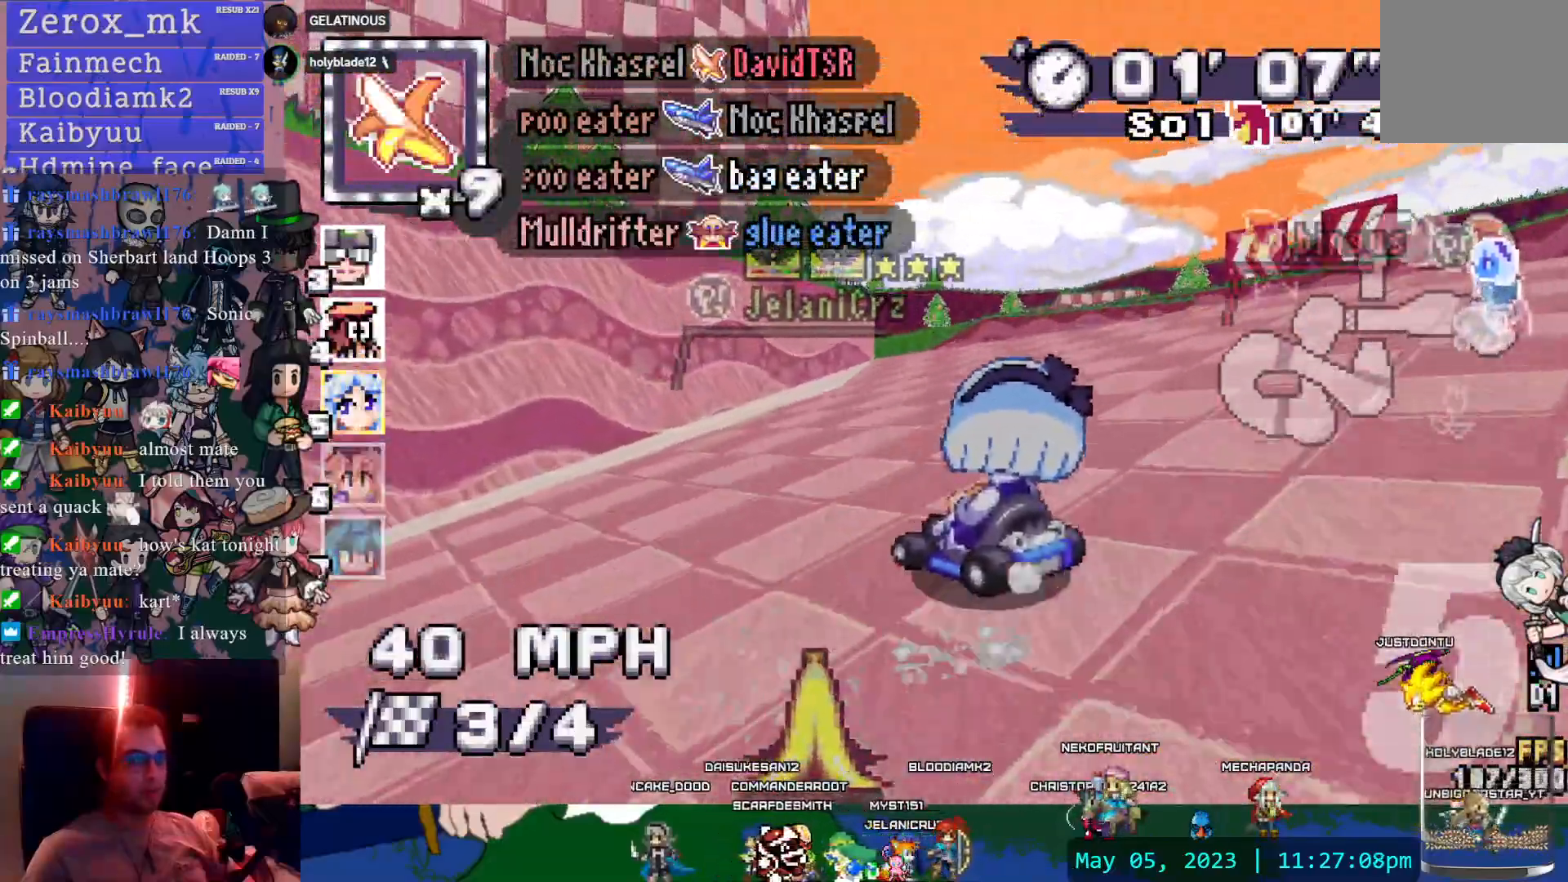
{"dt_ms": 1000, "buttons": ["CROSS", "R1"], "left_stick": "right", "right_stick": "center"}
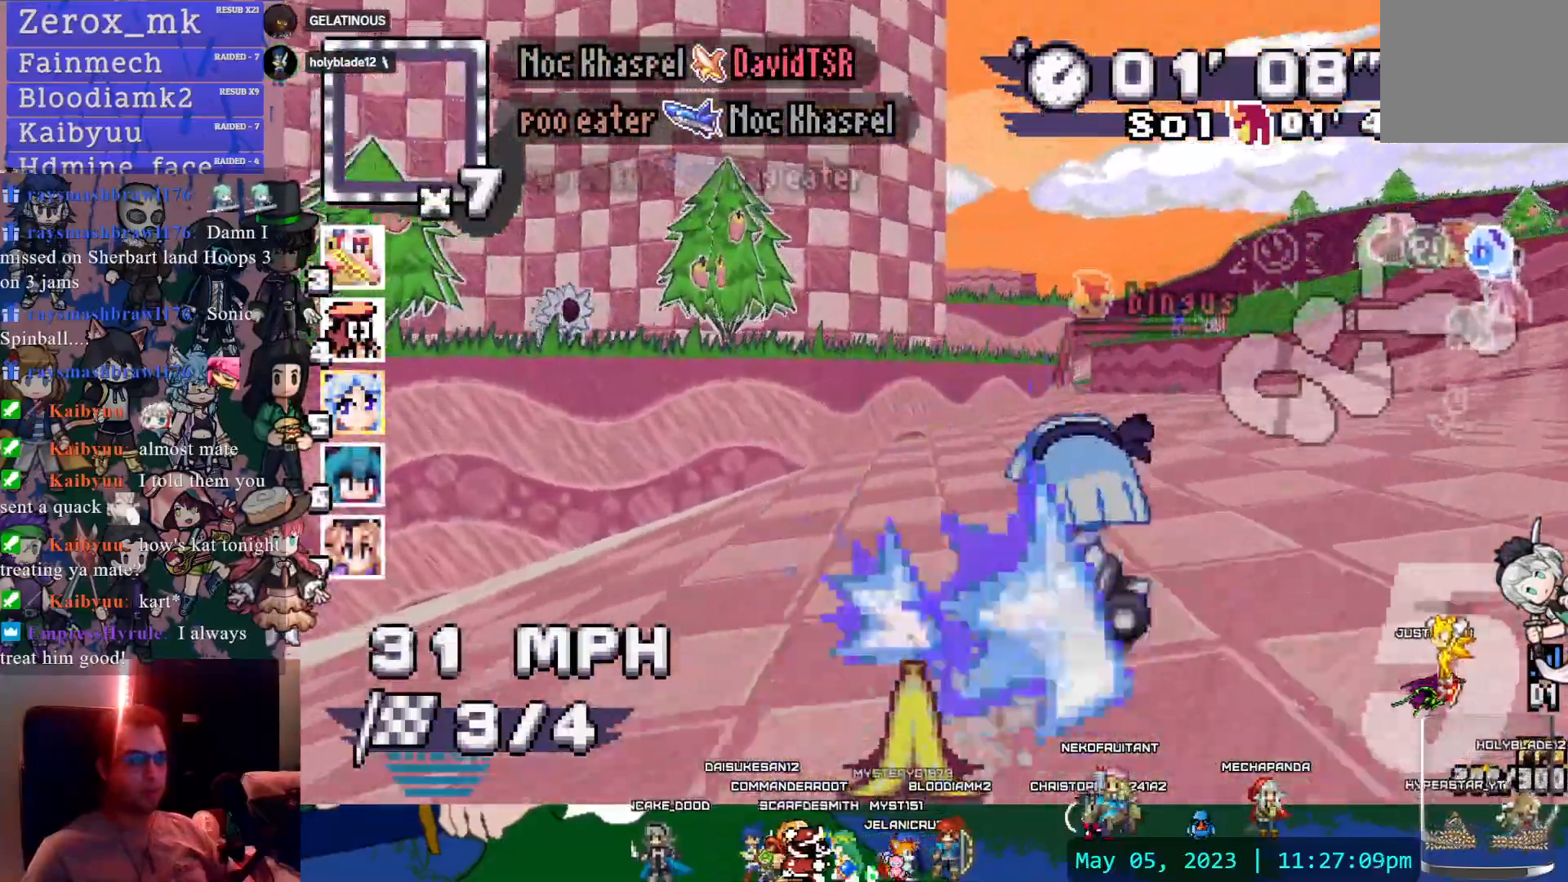
{"dt_ms": 500, "buttons": ["CROSS", "R1"], "left_stick": "center", "right_stick": "center", "events": [[383, "CIRCLE", "down"], [433, "CIRCLE", "up"], [483, "left_stick", "center"]]}
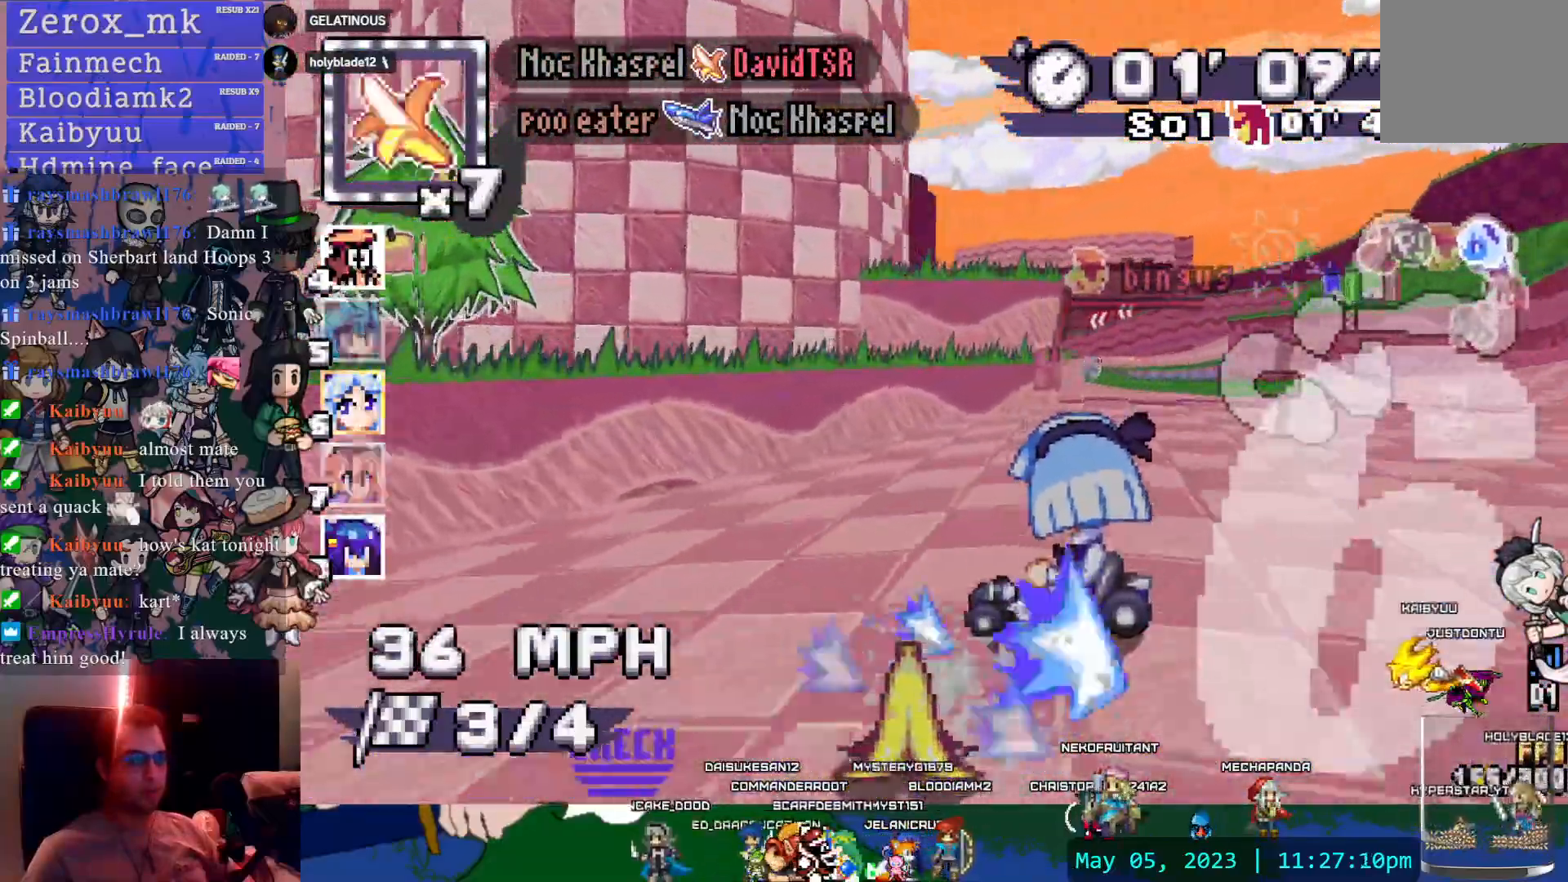
{"dt_ms": 500, "buttons": ["CROSS"], "left_stick": "center", "right_stick": "center", "events": [[50, "R1", "up"], [83, "DPAD_UP", "down"], [83, "L1", "down"], [200, "L1", "up"], [367, "DPAD_UP", "up"]]}